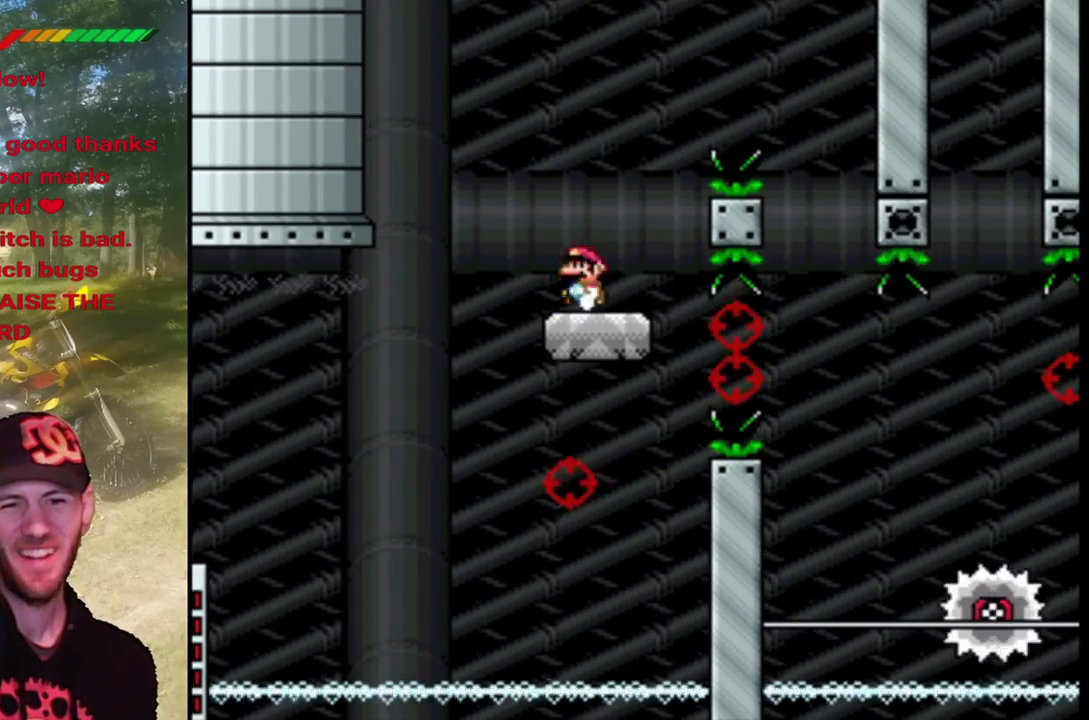
Gameplay with a controller (PlayStation layout); each line is a JSON object with the inputs held at the frame after it. "events" lists button and stick changes between this image and that frame as [ms after this image, input, new state], when the widget could be followed in between. Not read: L3 R3 left_stick right_stick.
{"buttons": ["CROSS", "SQUARE", "DPAD_RIGHT"], "events": [[33, "CROSS", "down"]]}
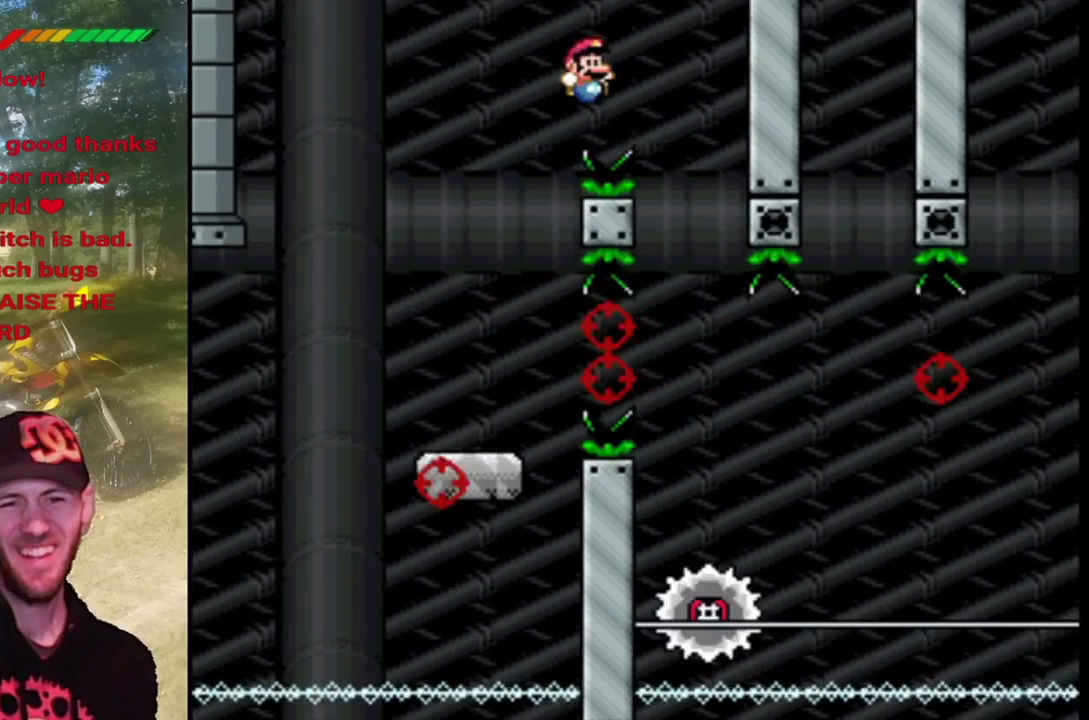
{"buttons": ["TRIANGLE", "DPAD_RIGHT"], "events": [[67, "DPAD_RIGHT", "up"], [100, "CROSS", "up"], [133, "DPAD_LEFT", "down"], [133, "SQUARE", "up"], [133, "TRIANGLE", "down"], [200, "CIRCLE", "down"], [267, "DPAD_LEFT", "up"], [333, "DPAD_RIGHT", "down"], [367, "CIRCLE", "up"]]}
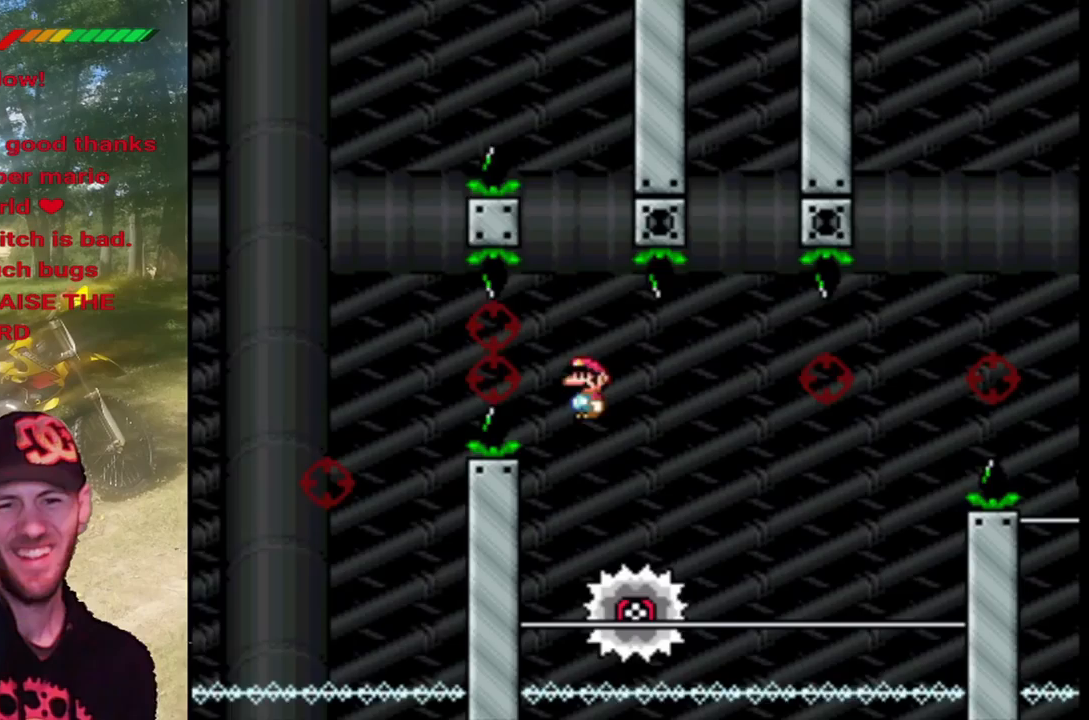
{"buttons": ["TRIANGLE"], "events": [[200, "DPAD_RIGHT", "up"]]}
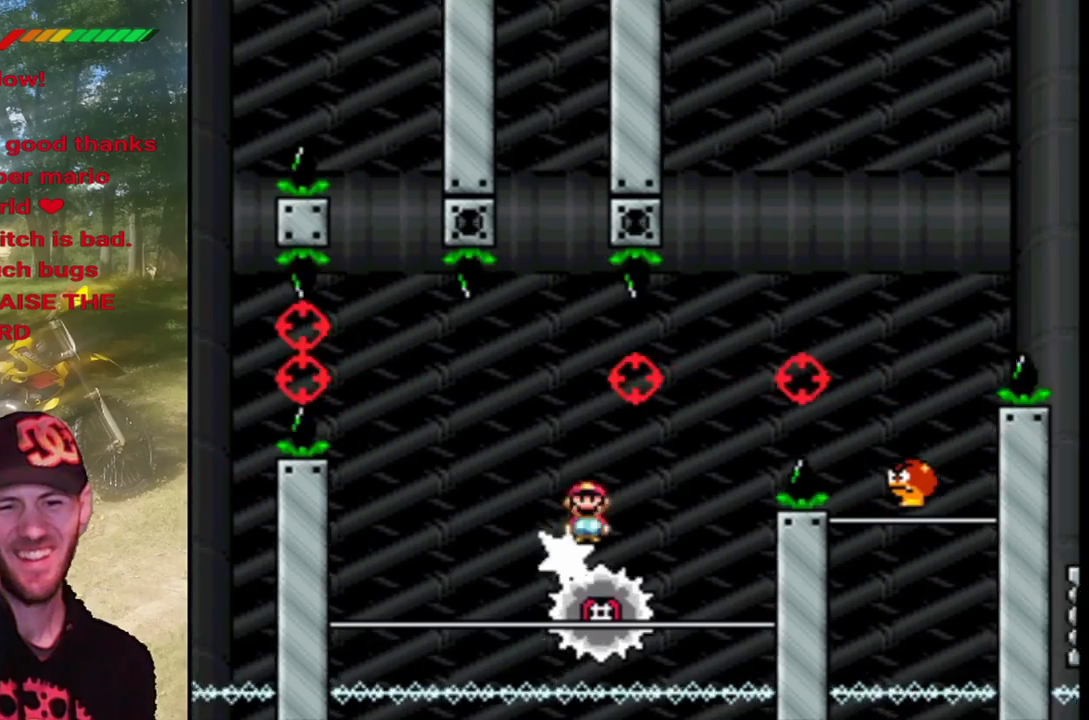
{"buttons": ["CIRCLE", "TRIANGLE", "DPAD_RIGHT"], "events": [[167, "CIRCLE", "down"], [233, "DPAD_LEFT", "down"], [400, "DPAD_LEFT", "up"], [400, "DPAD_RIGHT", "down"]]}
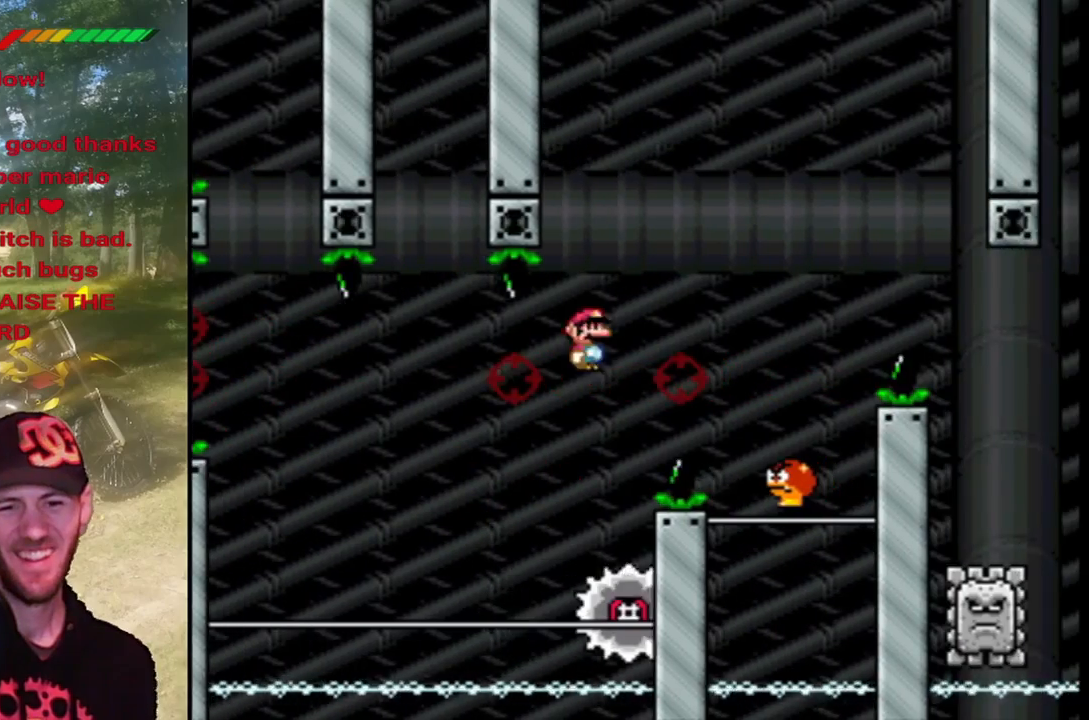
{"buttons": ["SQUARE"], "events": [[367, "CIRCLE", "up"], [500, "DPAD_RIGHT", "up"], [500, "SQUARE", "down"], [500, "TRIANGLE", "up"]]}
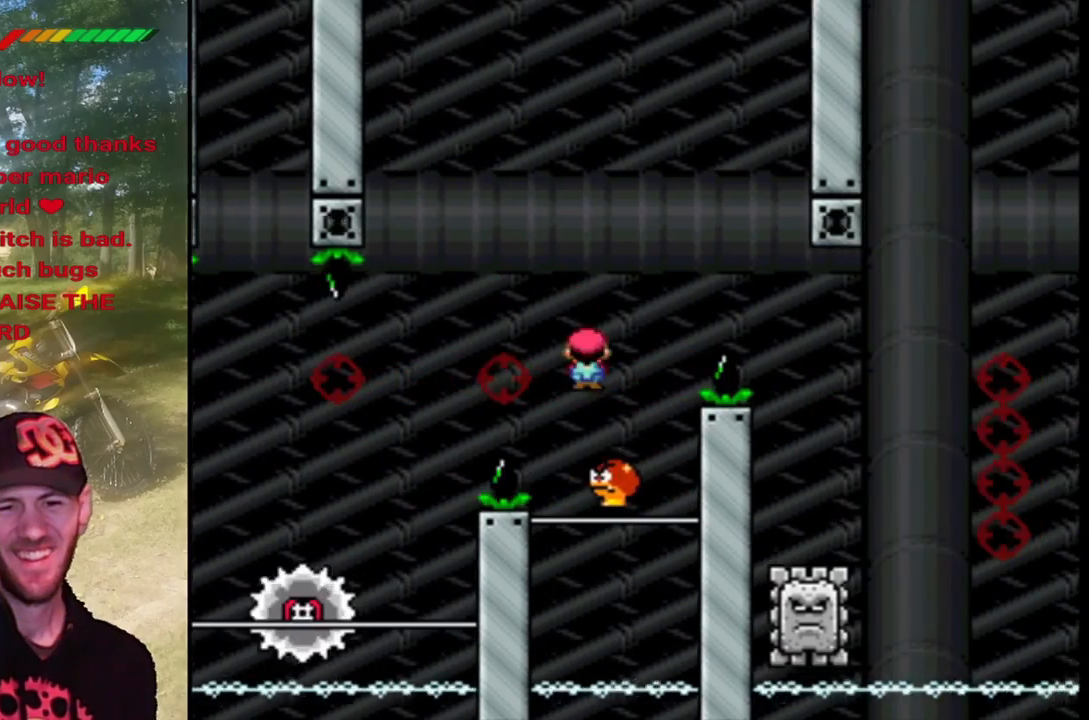
{"buttons": ["CROSS", "SQUARE", "DPAD_RIGHT"], "events": [[33, "DPAD_LEFT", "down"], [100, "CROSS", "down"], [167, "DPAD_LEFT", "up"], [233, "DPAD_RIGHT", "down"], [300, "CROSS", "up"], [433, "CROSS", "down"]]}
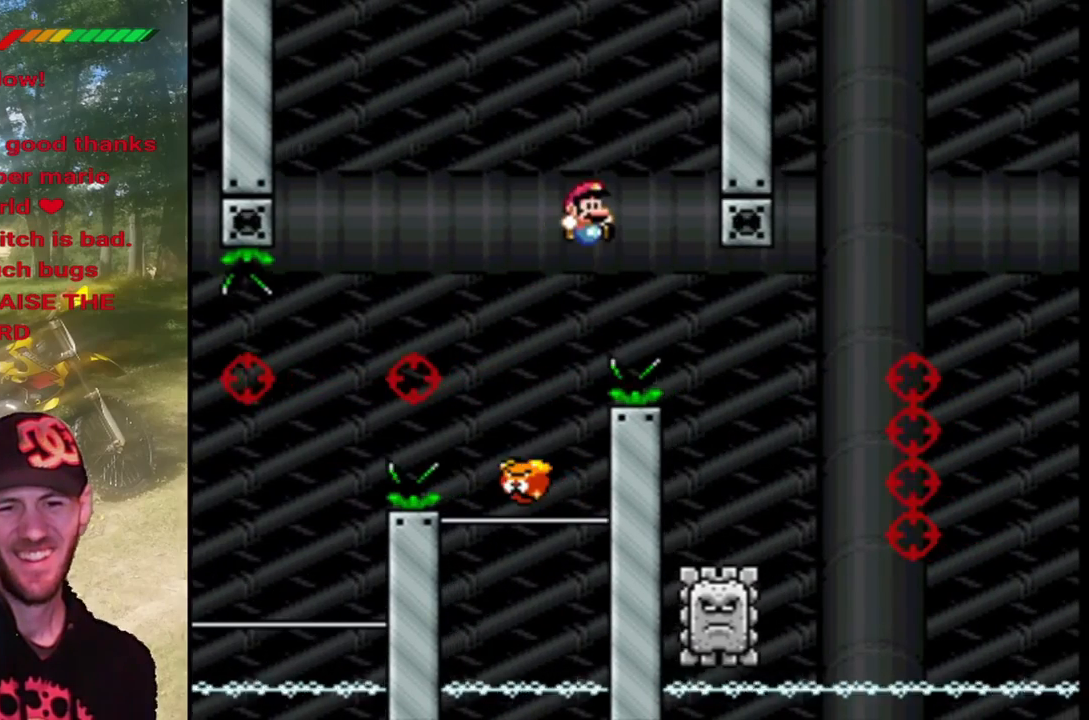
{"buttons": ["CIRCLE", "TRIANGLE", "DPAD_RIGHT"], "events": [[100, "CROSS", "up"], [167, "CROSS", "down"], [267, "TRIANGLE", "down"], [300, "CIRCLE", "down"], [300, "CROSS", "up"], [300, "DPAD_RIGHT", "up"], [300, "SQUARE", "up"], [367, "DPAD_LEFT", "down"], [467, "DPAD_LEFT", "up"], [467, "DPAD_RIGHT", "down"]]}
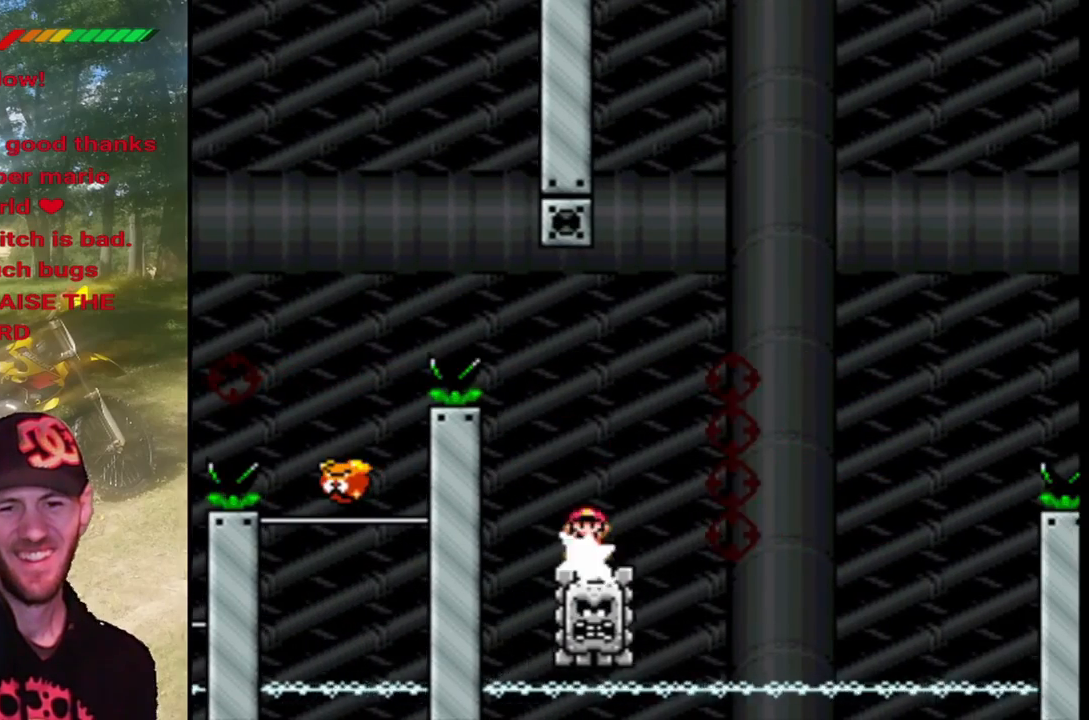
{"buttons": ["CIRCLE", "TRIANGLE", "DPAD_RIGHT"], "events": []}
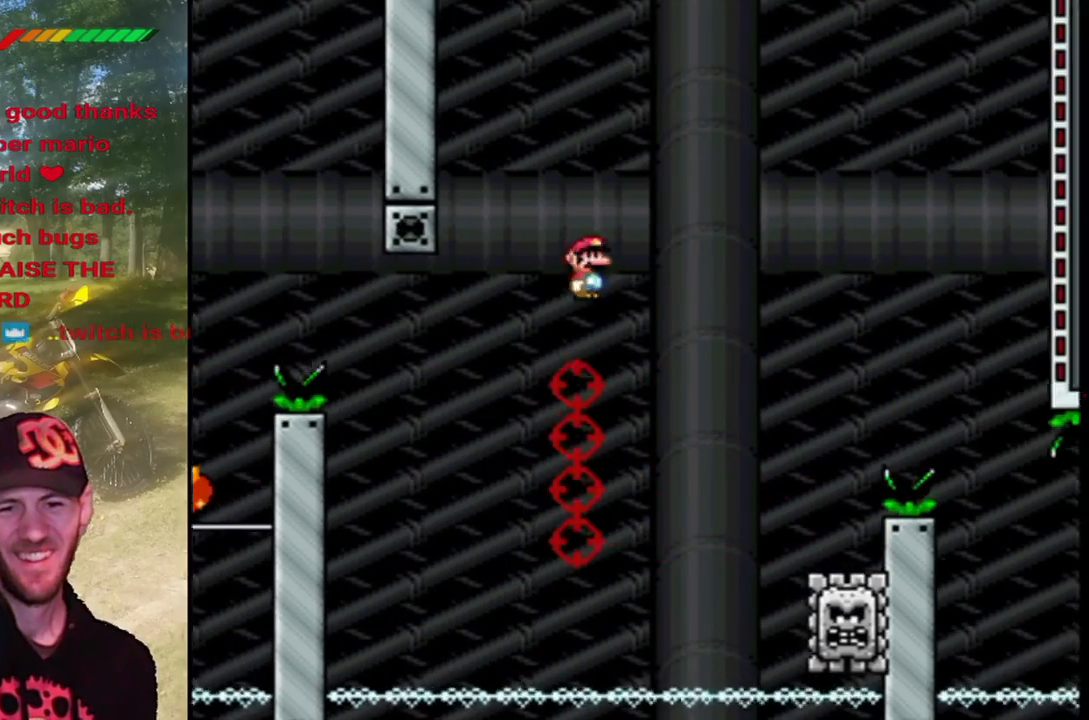
{"buttons": ["CIRCLE", "TRIANGLE", "DPAD_LEFT"], "events": [[433, "DPAD_RIGHT", "up"], [500, "DPAD_LEFT", "down"]]}
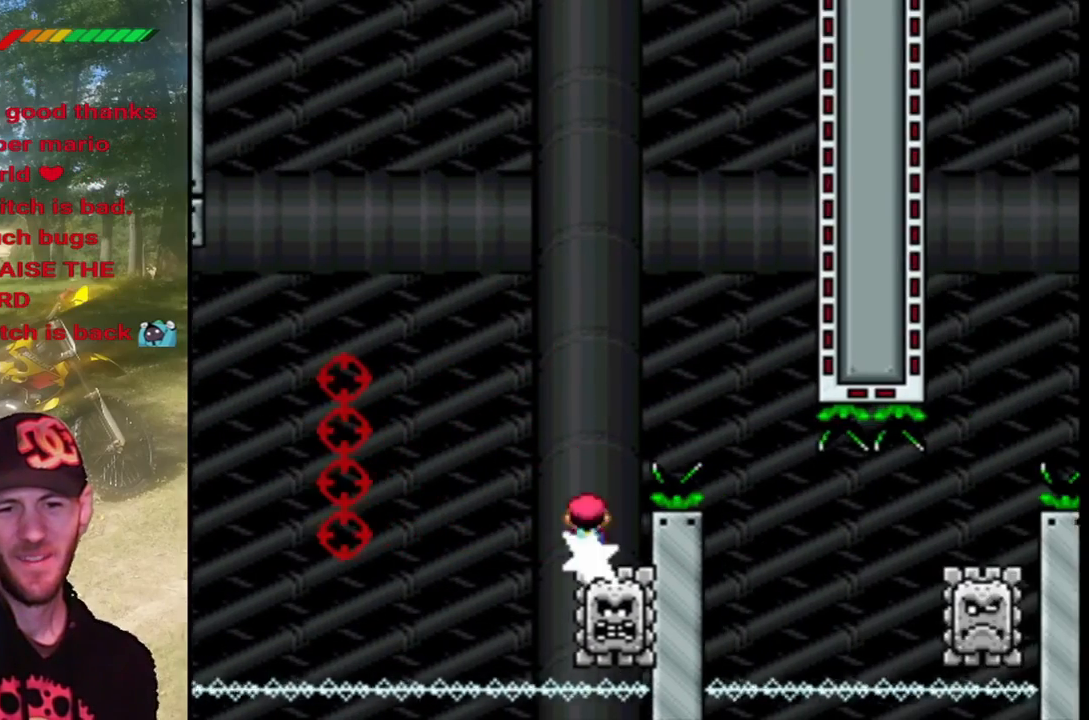
{"buttons": ["CIRCLE", "TRIANGLE", "DPAD_RIGHT"], "events": [[167, "DPAD_LEFT", "up"], [200, "DPAD_RIGHT", "down"]]}
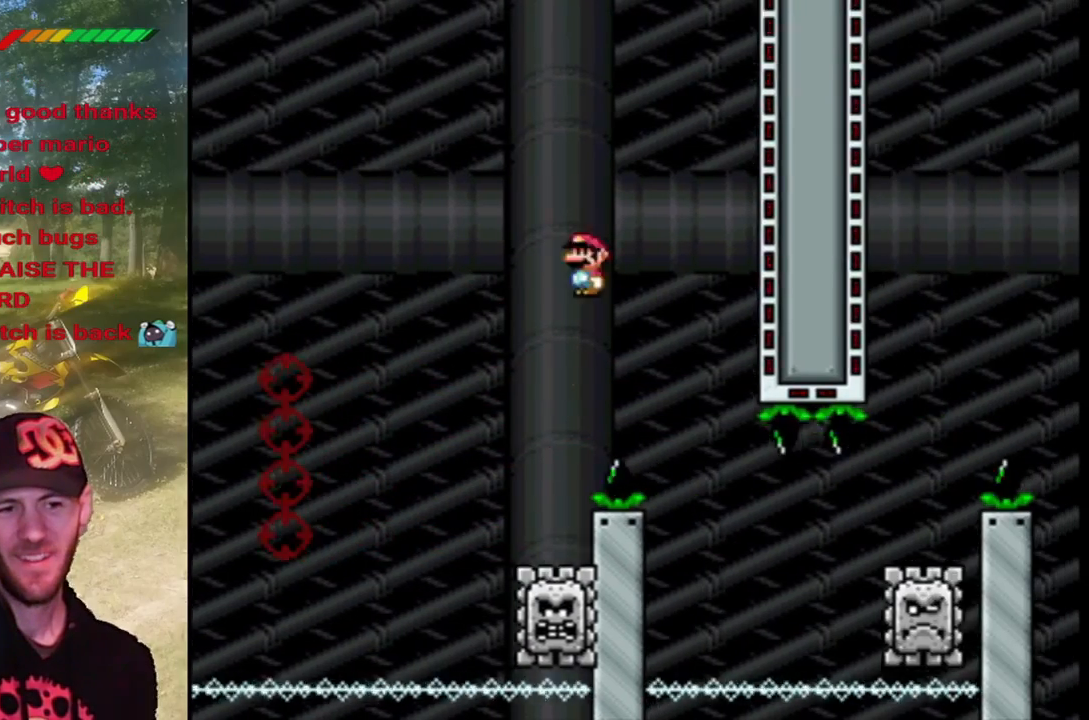
{"buttons": ["TRIANGLE"], "events": [[133, "CIRCLE", "up"], [167, "DPAD_RIGHT", "up"], [267, "DPAD_LEFT", "down"], [467, "DPAD_LEFT", "up"]]}
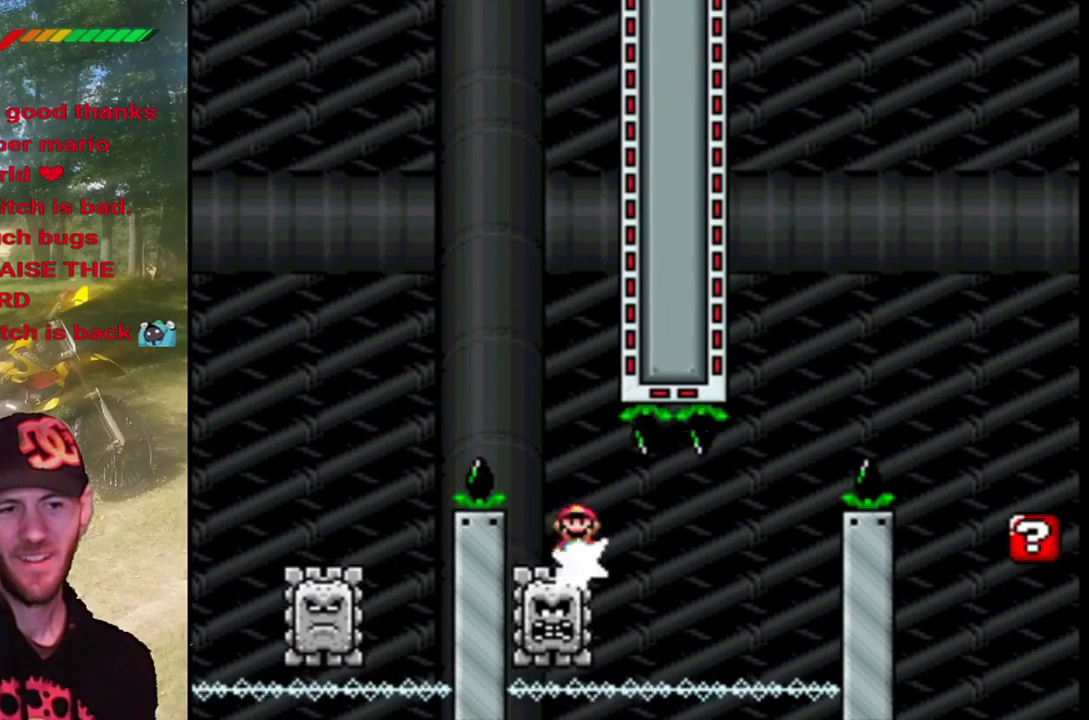
{"buttons": ["TRIANGLE", "DPAD_RIGHT"], "events": [[400, "DPAD_RIGHT", "down"]]}
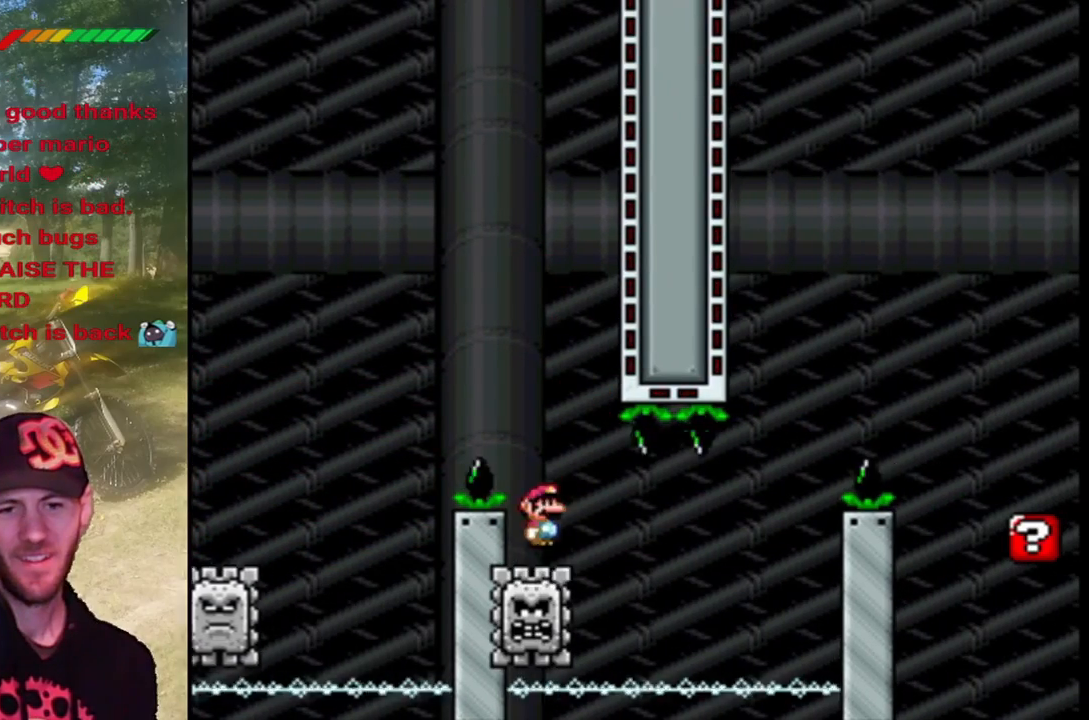
{"buttons": ["TRIANGLE", "DPAD_RIGHT"], "events": [[67, "DPAD_RIGHT", "up"], [133, "DPAD_LEFT", "down"], [300, "DPAD_LEFT", "up"], [400, "DPAD_RIGHT", "down"]]}
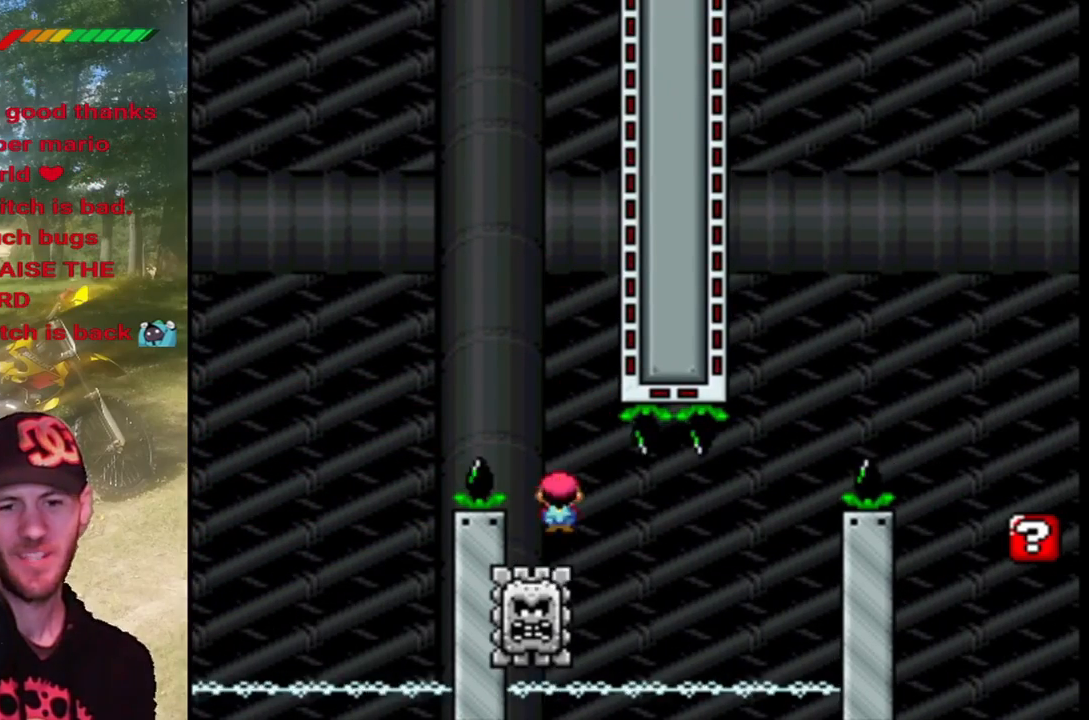
{"buttons": ["TRIANGLE", "DPAD_RIGHT"], "events": [[33, "DPAD_RIGHT", "up"], [300, "DPAD_LEFT", "down"], [400, "DPAD_LEFT", "up"], [467, "DPAD_RIGHT", "down"]]}
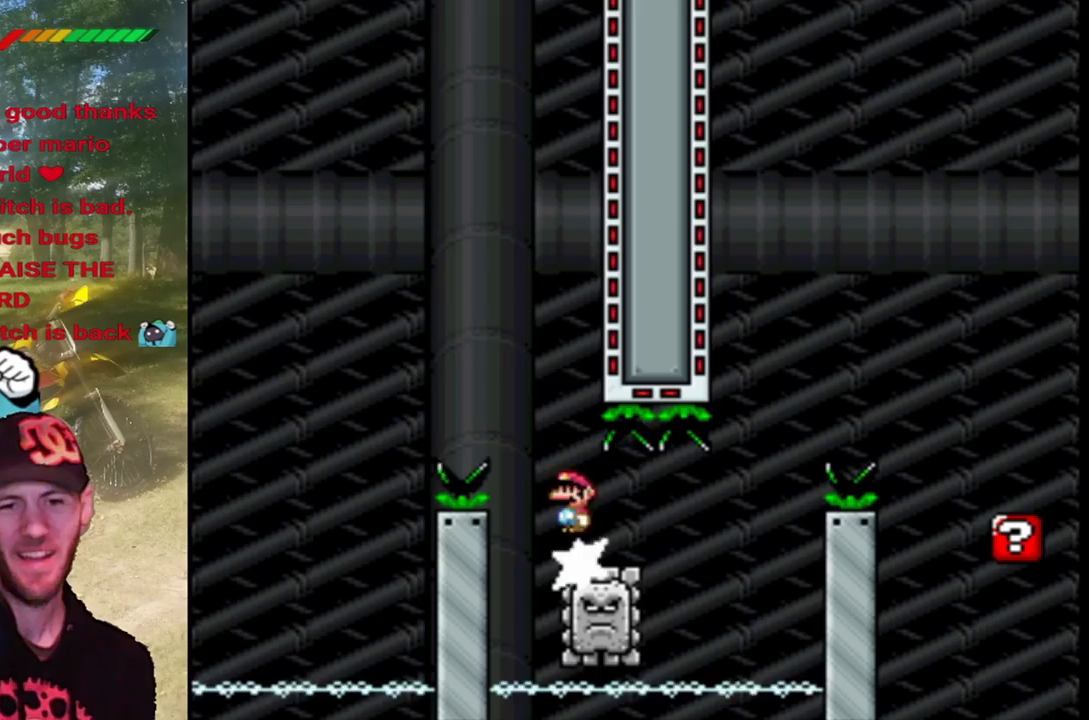
{"buttons": ["CIRCLE", "TRIANGLE"], "events": [[367, "DPAD_RIGHT", "up"], [400, "CIRCLE", "down"]]}
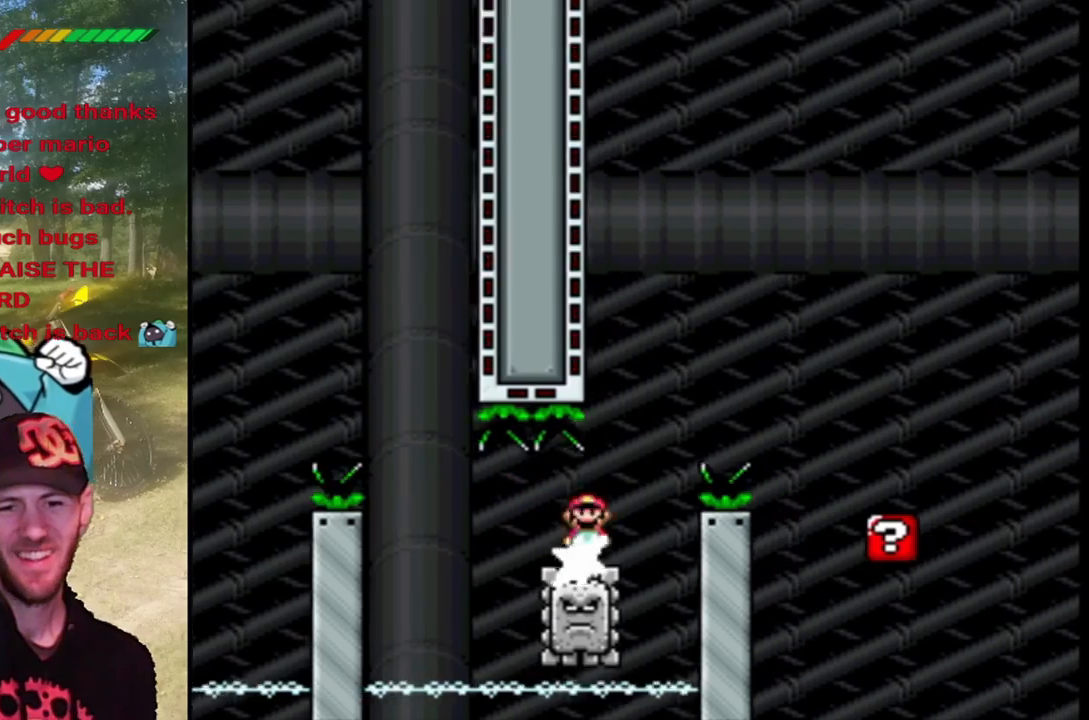
{"buttons": ["CIRCLE", "TRIANGLE", "DPAD_RIGHT"], "events": [[33, "DPAD_LEFT", "down"], [133, "DPAD_LEFT", "up"], [133, "DPAD_RIGHT", "down"]]}
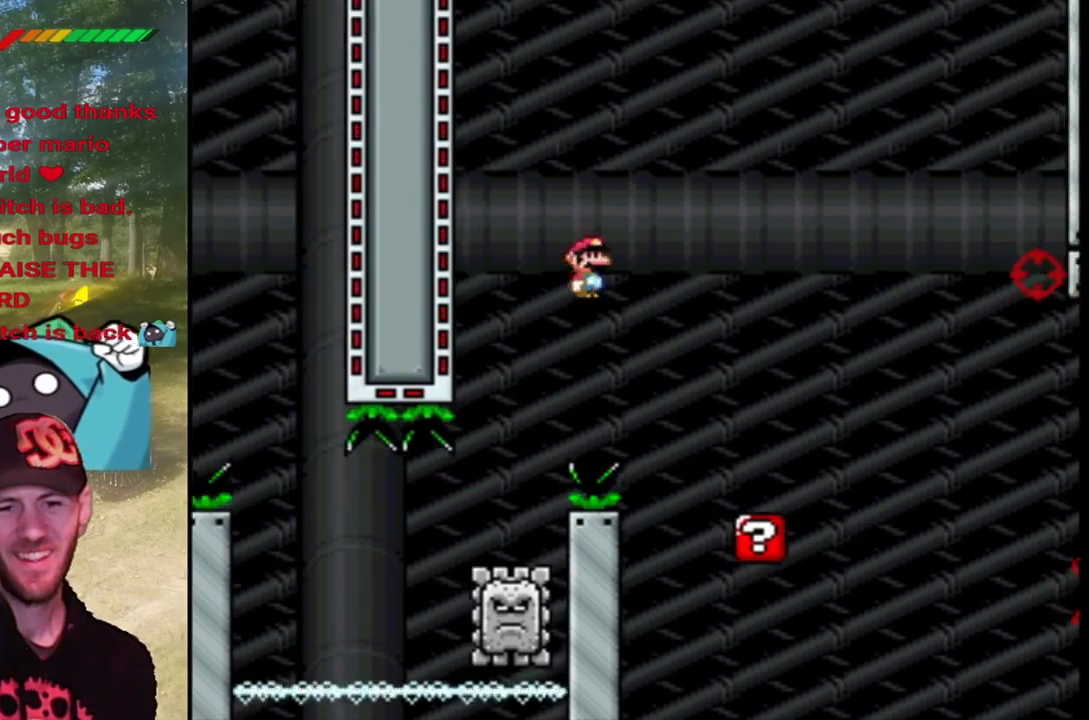
{"buttons": ["CROSS", "SQUARE", "DPAD_RIGHT"], "events": [[133, "CIRCLE", "up"], [233, "SQUARE", "down"], [233, "TRIANGLE", "up"], [300, "DPAD_RIGHT", "up"], [333, "DPAD_LEFT", "down"], [433, "DPAD_LEFT", "up"], [467, "CROSS", "down"], [467, "DPAD_RIGHT", "down"]]}
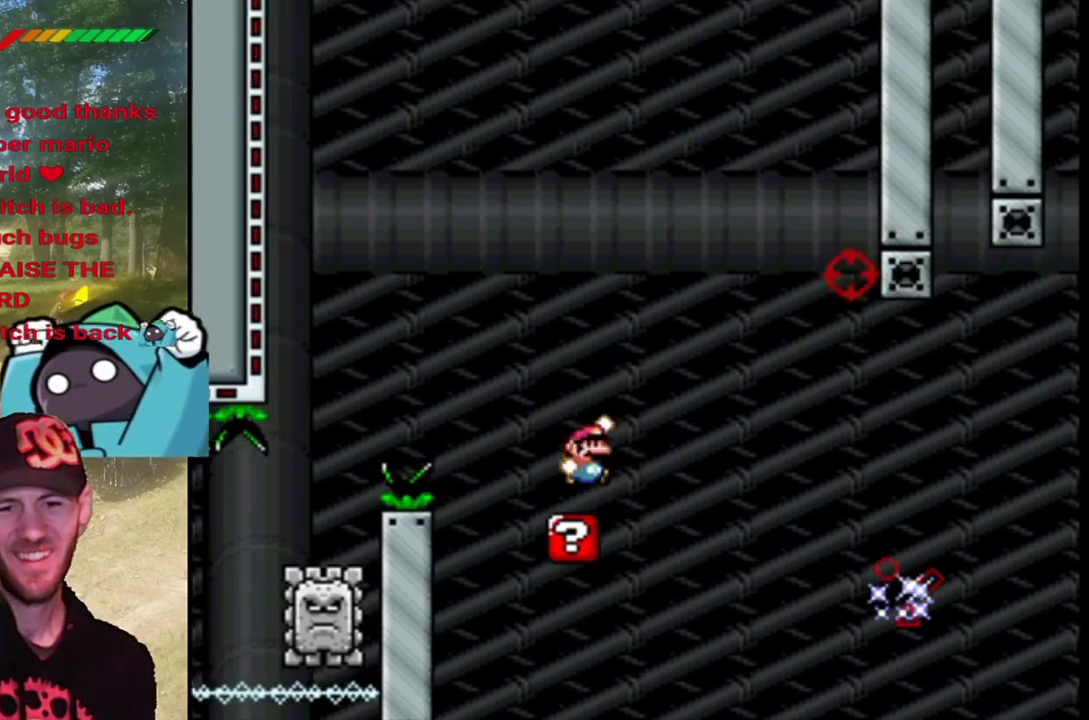
{"buttons": ["CROSS", "SQUARE", "DPAD_RIGHT"], "events": [[133, "CROSS", "up"], [233, "CROSS", "down"], [367, "CROSS", "up"], [467, "CROSS", "down"]]}
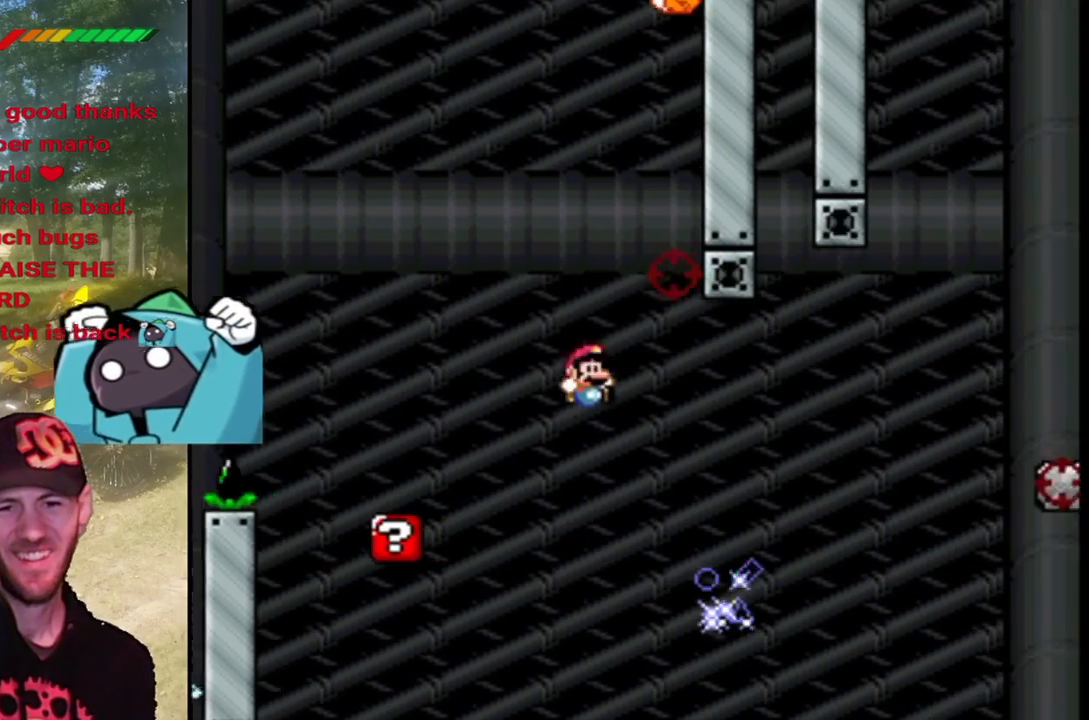
{"buttons": ["CIRCLE", "TRIANGLE", "DPAD_RIGHT"], "events": [[100, "TRIANGLE", "down"], [133, "CROSS", "up"], [133, "SQUARE", "up"], [167, "CIRCLE", "down"]]}
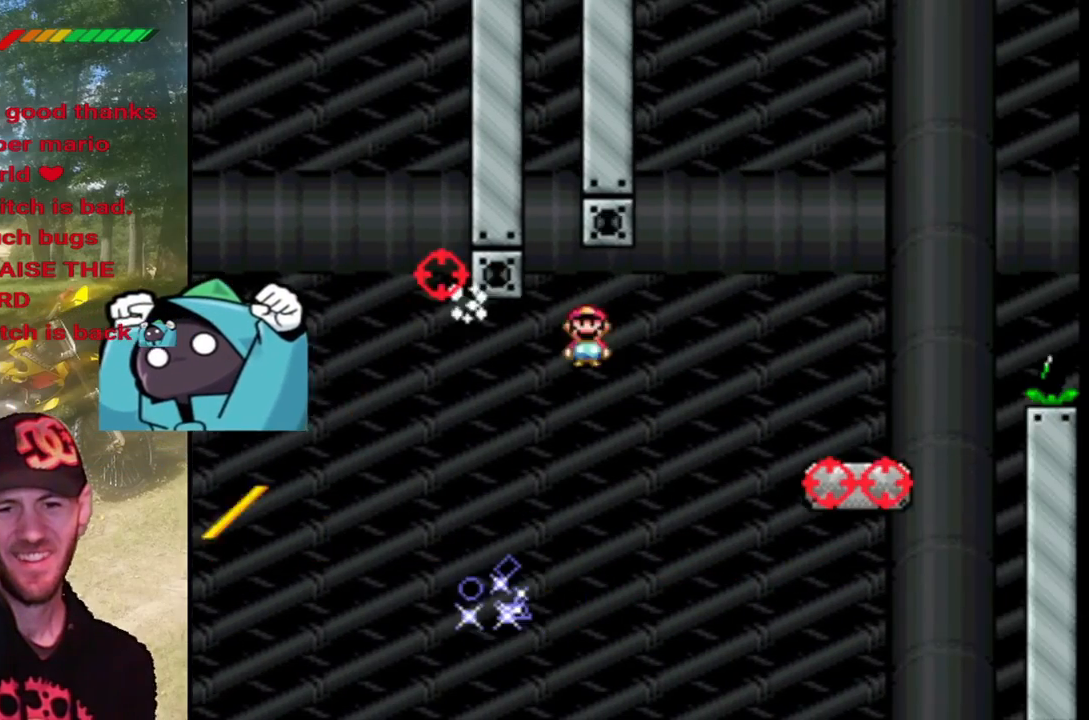
{"buttons": ["SQUARE", "DPAD_RIGHT"], "events": [[333, "CIRCLE", "up"], [400, "SQUARE", "down"], [400, "TRIANGLE", "up"]]}
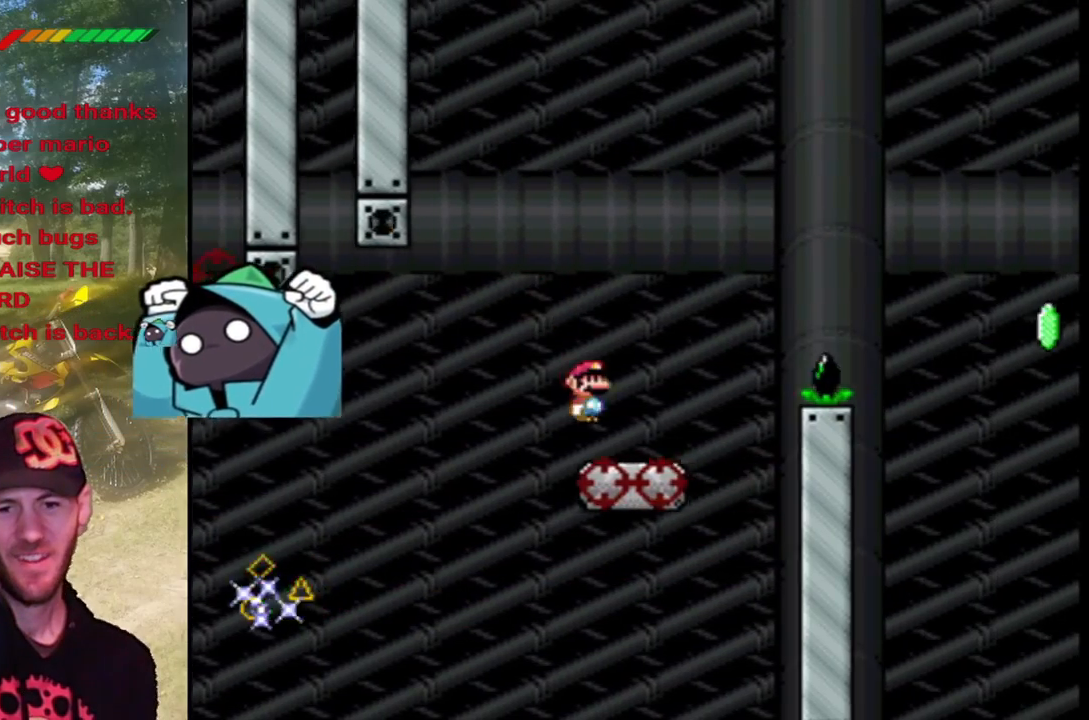
{"buttons": ["CROSS", "SQUARE", "DPAD_RIGHT"], "events": [[133, "CROSS", "down"]]}
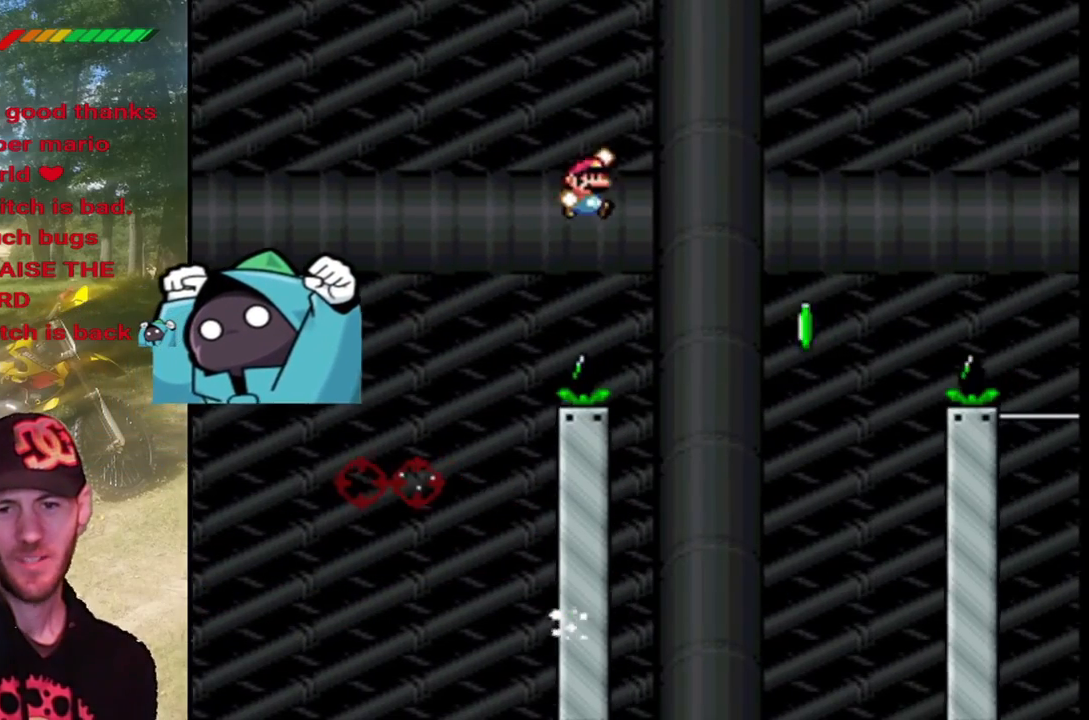
{"buttons": ["CROSS", "SQUARE", "DPAD_RIGHT"], "events": []}
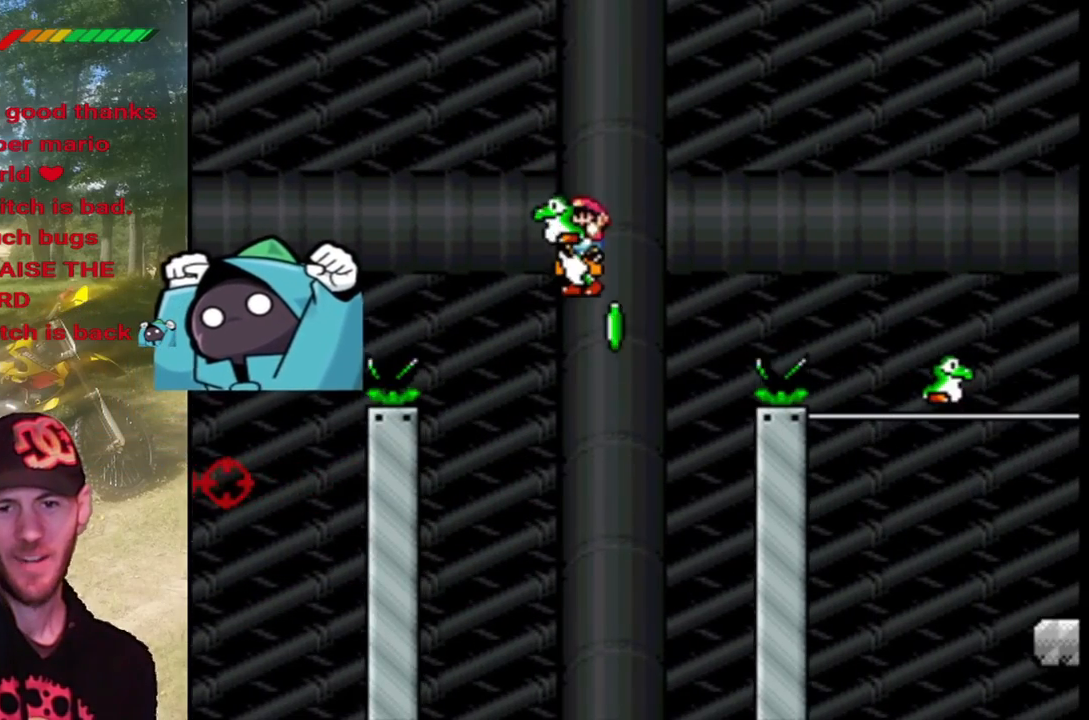
{"buttons": ["CROSS", "CIRCLE", "TRIANGLE", "DPAD_RIGHT"], "events": [[67, "TRIANGLE", "down"], [100, "CIRCLE", "down"], [100, "SQUARE", "up"]]}
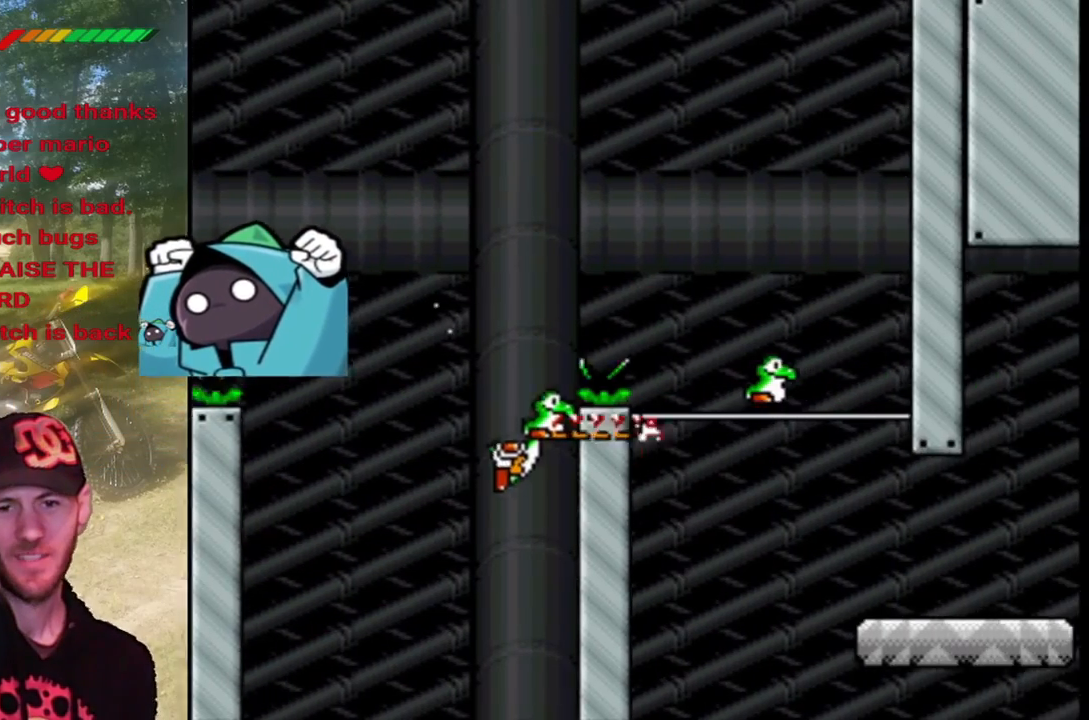
{"buttons": ["CROSS", "SQUARE", "DPAD_RIGHT"], "events": [[67, "CIRCLE", "up"], [67, "SQUARE", "down"], [100, "CROSS", "up"], [133, "TRIANGLE", "up"], [167, "DPAD_UP", "down"], [200, "CROSS", "down"], [200, "DPAD_LEFT", "down"], [200, "DPAD_RIGHT", "up"], [333, "DPAD_UP", "up"], [367, "DPAD_LEFT", "up"], [400, "DPAD_RIGHT", "down"]]}
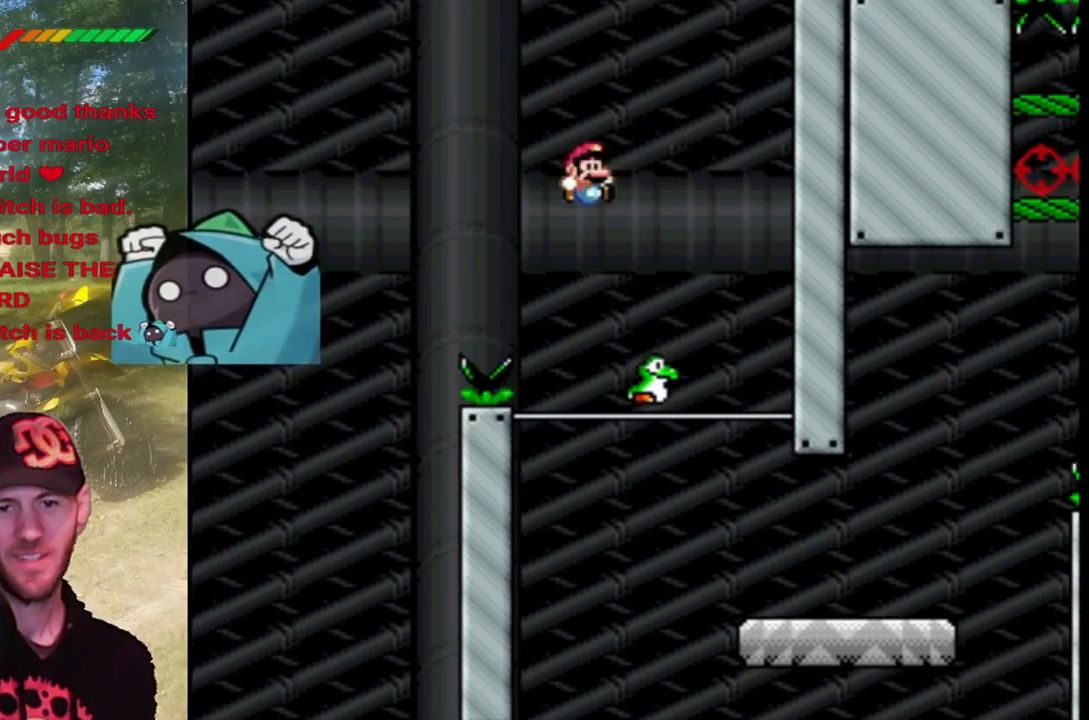
{"buttons": ["SQUARE", "DPAD_RIGHT"], "events": [[367, "CROSS", "up"]]}
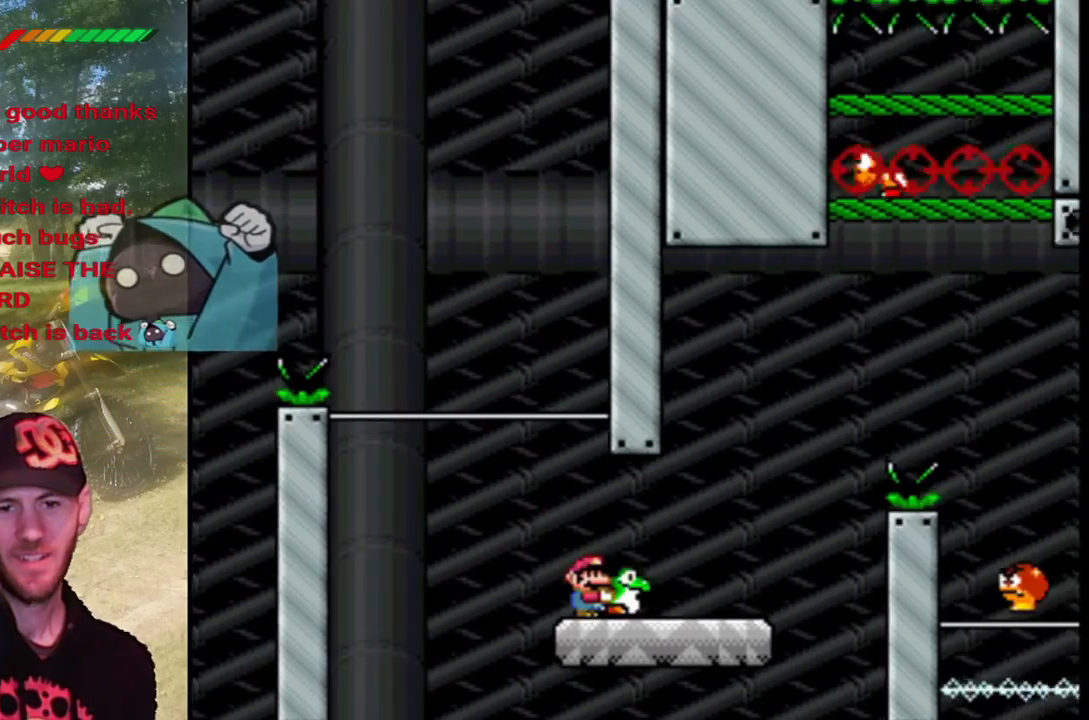
{"buttons": ["CROSS", "SQUARE", "DPAD_UP", "DPAD_RIGHT"], "events": [[233, "CROSS", "down"], [267, "DPAD_UP", "down"]]}
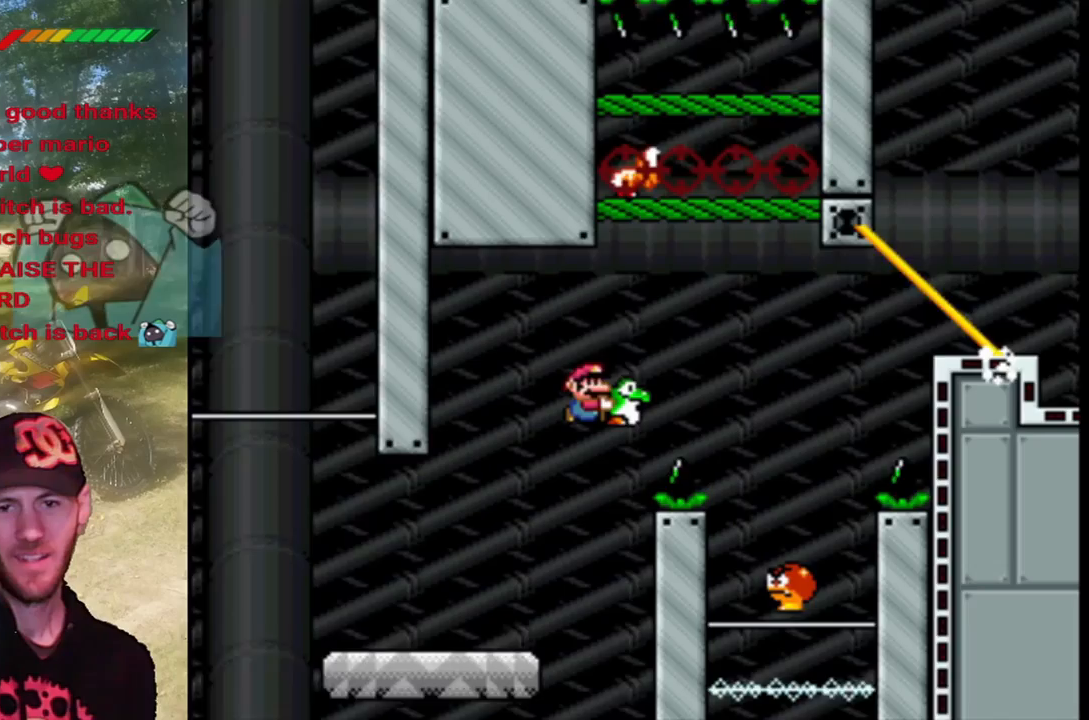
{"buttons": ["CROSS", "SQUARE", "DPAD_RIGHT"], "events": [[67, "CROSS", "up"], [67, "SQUARE", "up"], [100, "CROSS", "down"], [133, "SQUARE", "down"], [300, "DPAD_RIGHT", "up"], [333, "DPAD_LEFT", "down"], [367, "DPAD_UP", "up"], [500, "DPAD_LEFT", "up"], [500, "DPAD_RIGHT", "down"]]}
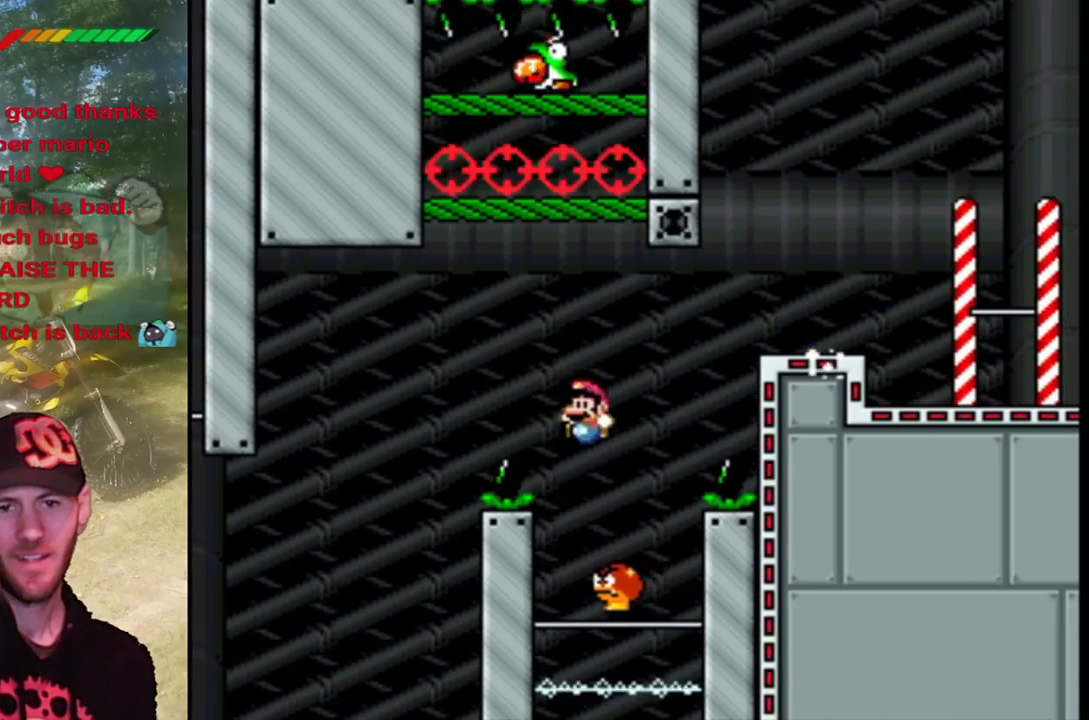
{"buttons": ["CROSS", "SQUARE", "DPAD_UP", "DPAD_RIGHT"], "events": [[100, "DPAD_UP", "down"]]}
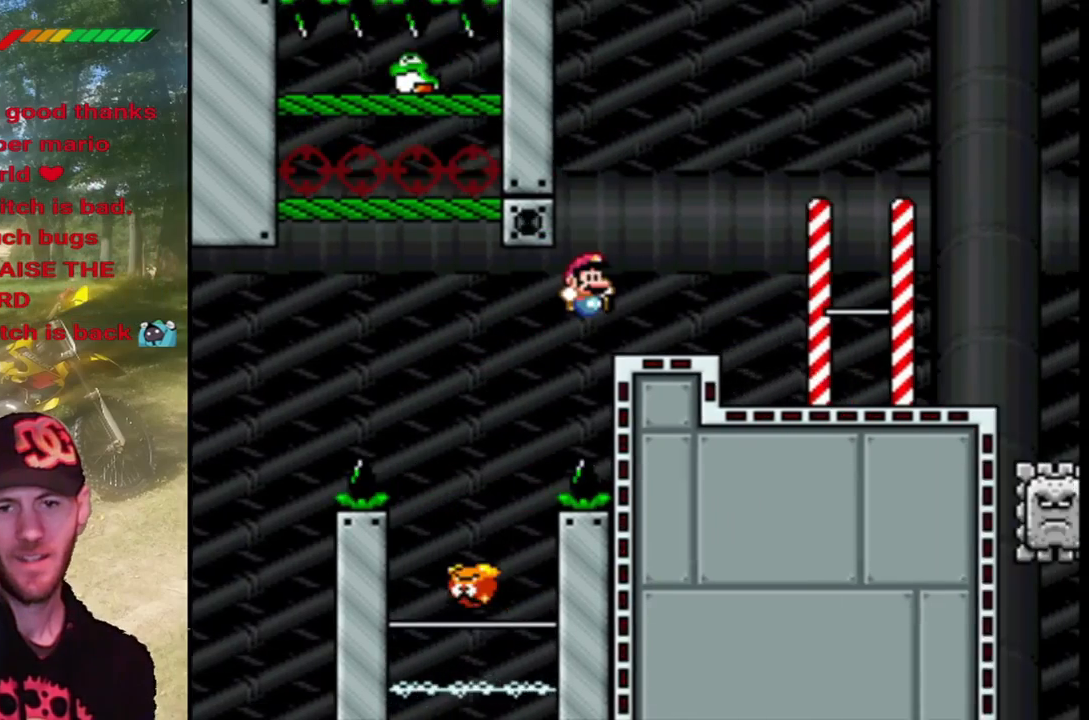
{"buttons": ["SQUARE", "DPAD_UP", "DPAD_LEFT"], "events": [[400, "CROSS", "up"], [467, "DPAD_LEFT", "down"], [467, "DPAD_RIGHT", "up"]]}
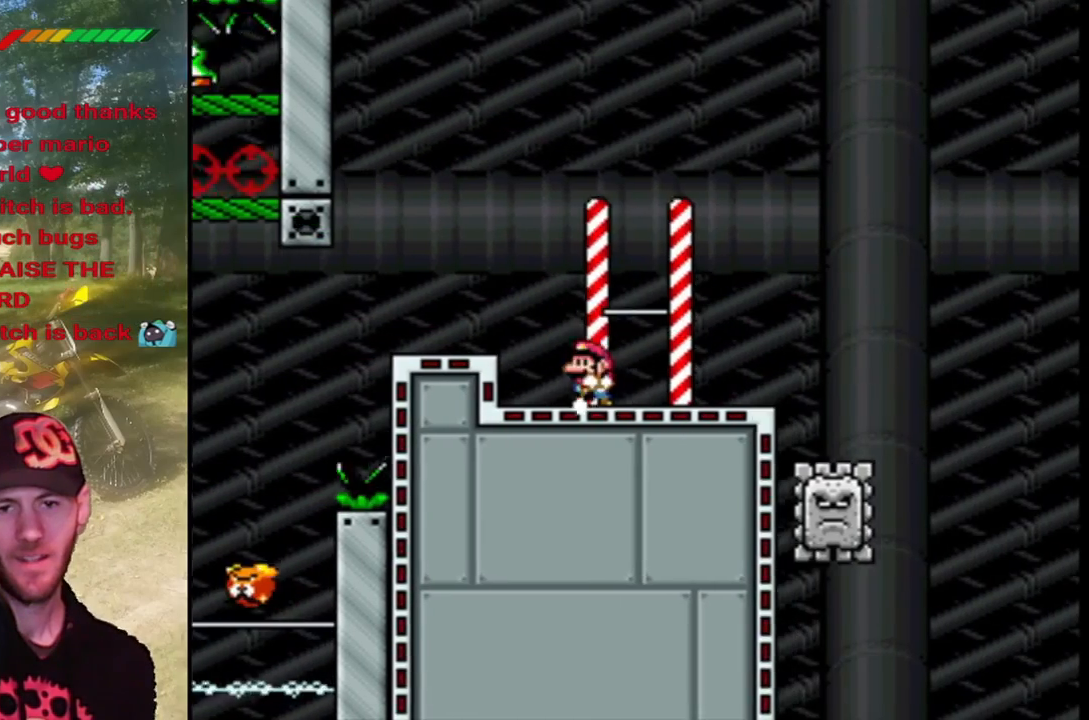
{"buttons": ["SQUARE", "DPAD_RIGHT"], "events": [[67, "CROSS", "down"], [67, "DPAD_LEFT", "up"], [67, "DPAD_RIGHT", "down"], [100, "DPAD_UP", "up"], [133, "DPAD_UP", "down"], [200, "CROSS", "up"], [233, "DPAD_LEFT", "down"], [233, "DPAD_RIGHT", "up"], [267, "DPAD_UP", "up"], [367, "DPAD_LEFT", "up"], [433, "DPAD_RIGHT", "down"]]}